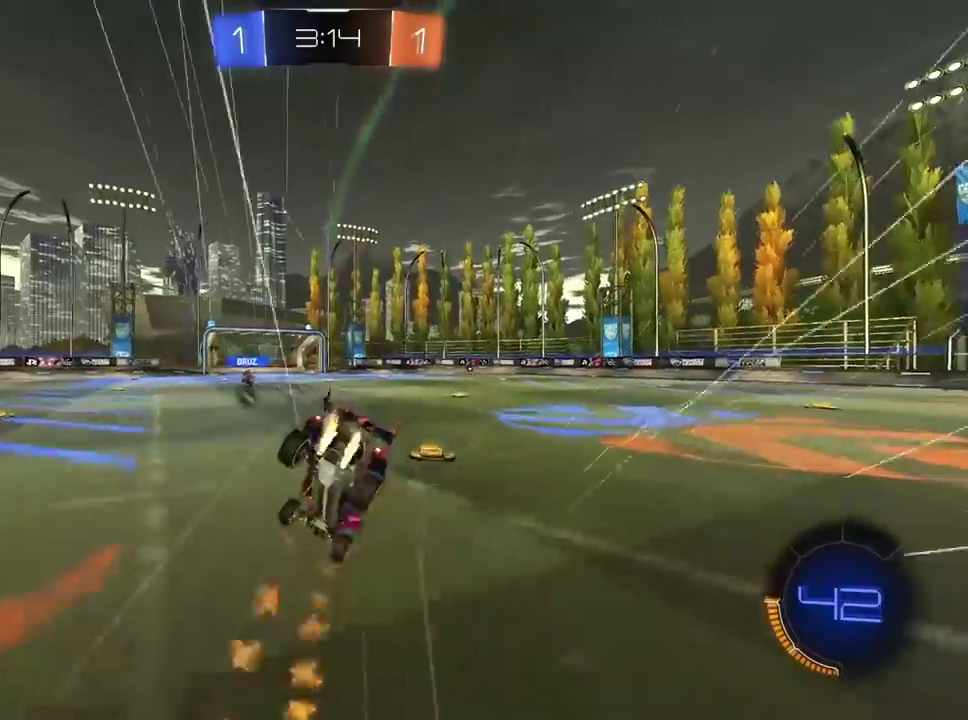
Gameplay with a controller (PlayStation layout); each line is a JSON object with the inputs held at the frame after it. "events" lists button and stick changes between this image and that frame as [ms after this image, input, new state], when the widget could be followed in between.
{"buttons": ["R2"], "left_stick": "center", "right_stick": "center", "events": [[17, "left_stick", "center"], [33, "R1", "up"], [100, "TRIANGLE", "down"], [200, "TRIANGLE", "up"]]}
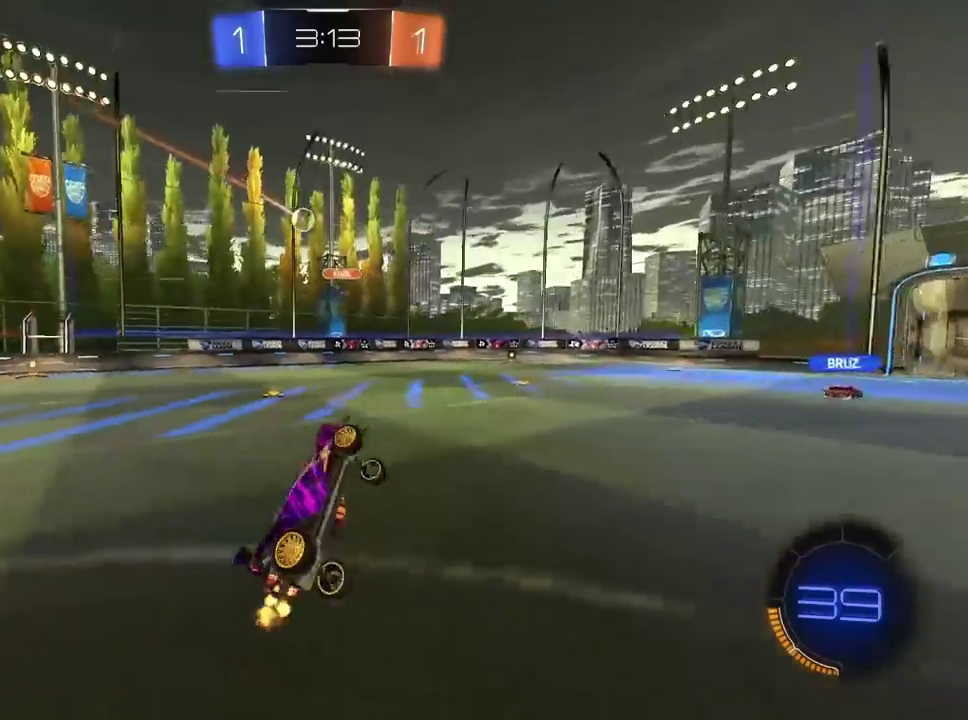
{"buttons": ["R2"], "left_stick": "center", "right_stick": "center", "events": []}
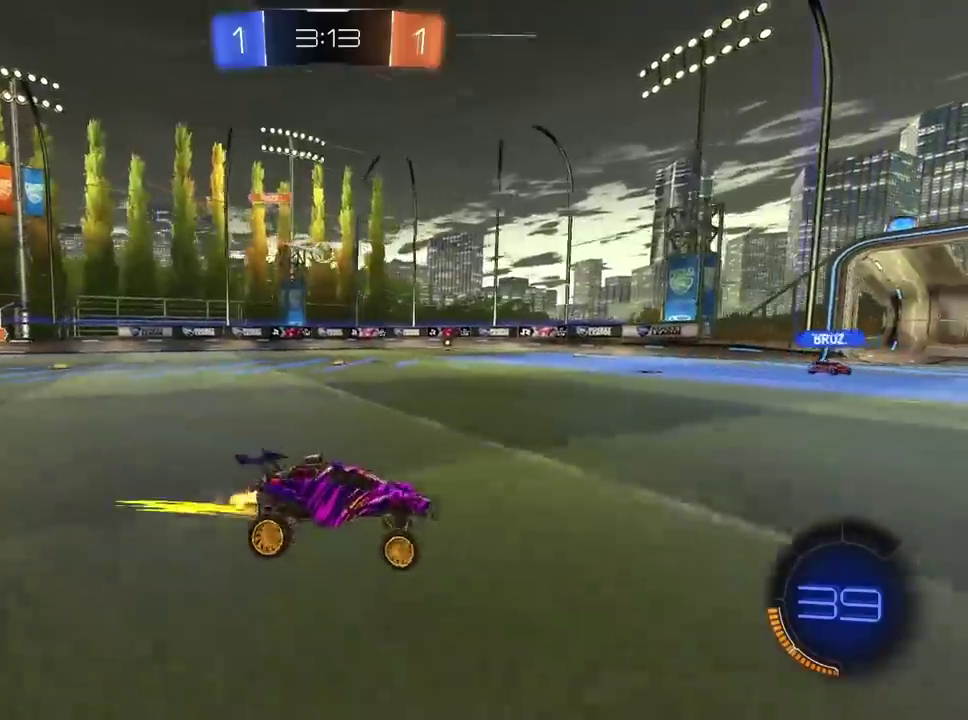
{"buttons": ["R2"], "left_stick": "right", "right_stick": "center", "events": [[250, "left_stick", "right"]]}
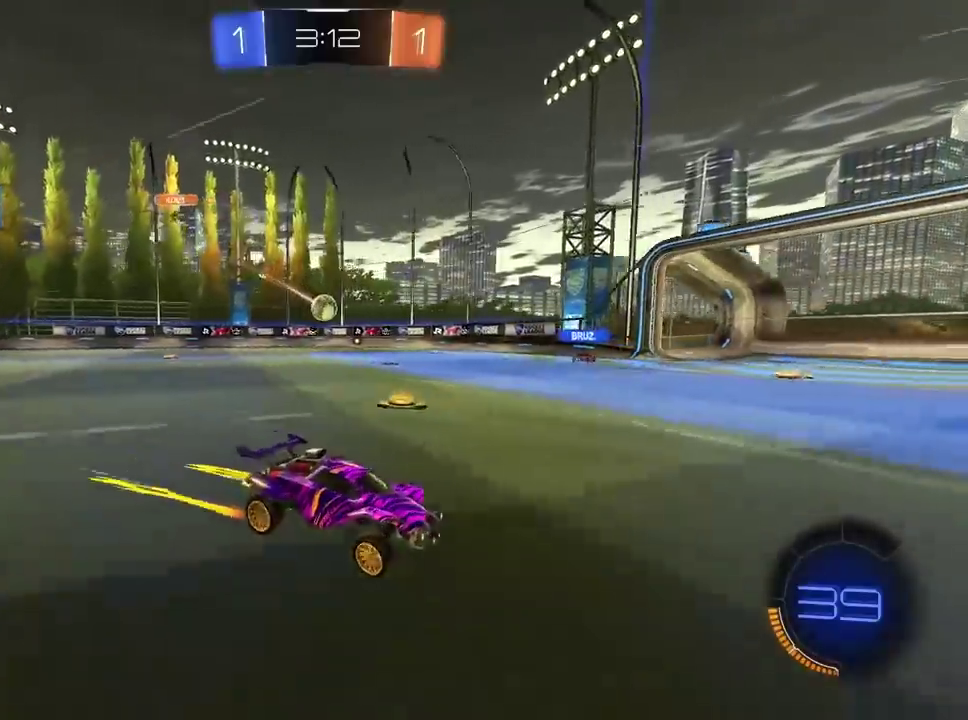
{"buttons": ["TRIANGLE", "R2"], "left_stick": "center", "right_stick": "center", "events": [[33, "left_stick", "center"], [367, "left_stick", "left"], [467, "TRIANGLE", "down"], [483, "left_stick", "center"]]}
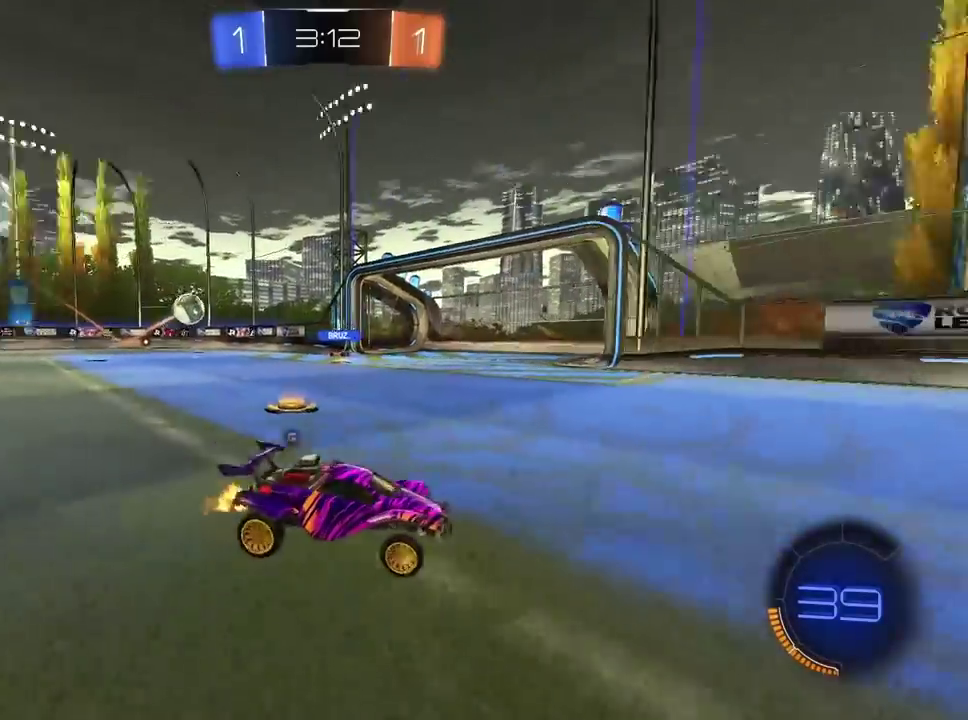
{"buttons": [], "left_stick": "center", "right_stick": "center", "events": [[67, "TRIANGLE", "up"], [67, "left_stick", "right"], [183, "left_stick", "center"], [317, "TRIANGLE", "down"], [400, "R2", "up"], [400, "TRIANGLE", "up"]]}
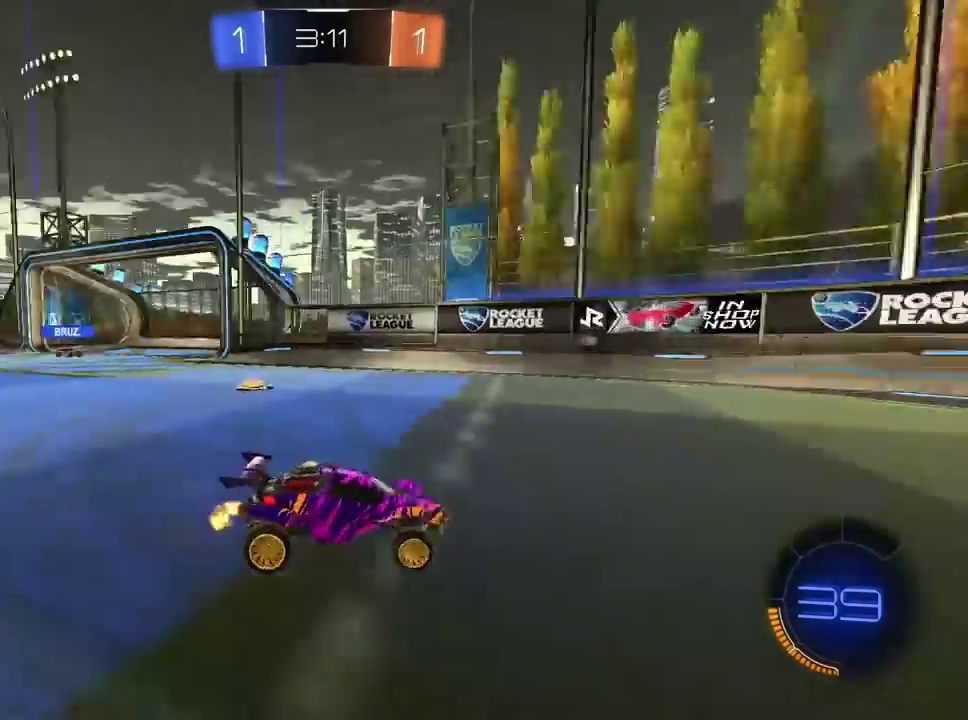
{"buttons": [], "left_stick": "down-left", "right_stick": "center", "events": [[50, "L2", "down"], [167, "left_stick", "right"], [333, "L2", "up"], [367, "R2", "down"], [383, "left_stick", "left"], [467, "R2", "up"], [500, "left_stick", "down-left"]]}
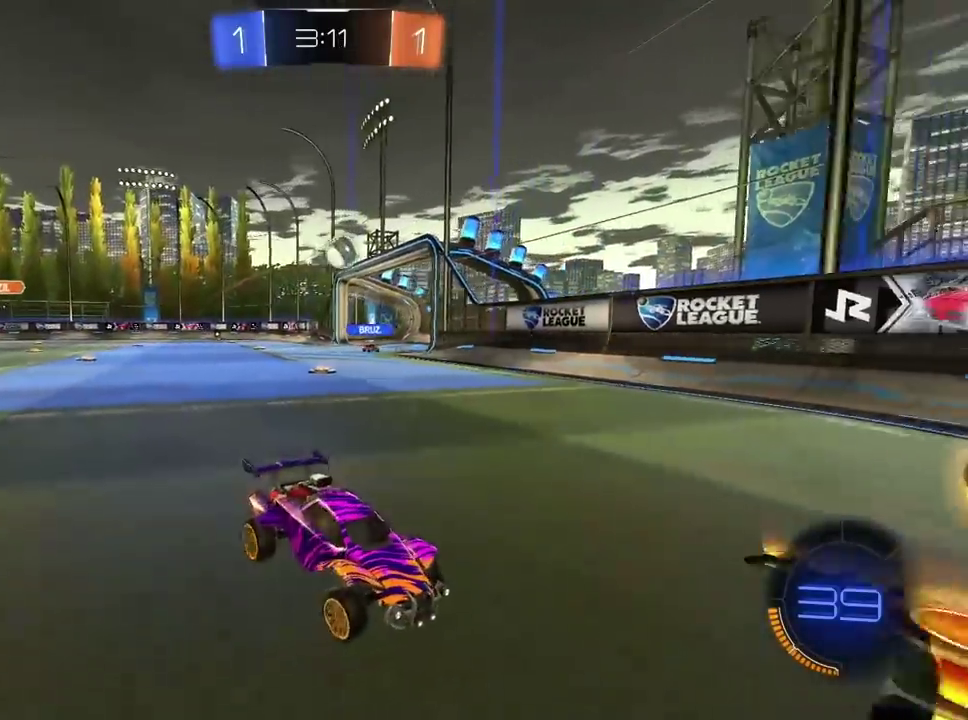
{"buttons": ["R2"], "left_stick": "down-left", "right_stick": "center", "events": [[83, "left_stick", "right"], [117, "R2", "down"], [300, "left_stick", "center"], [350, "left_stick", "down-left"]]}
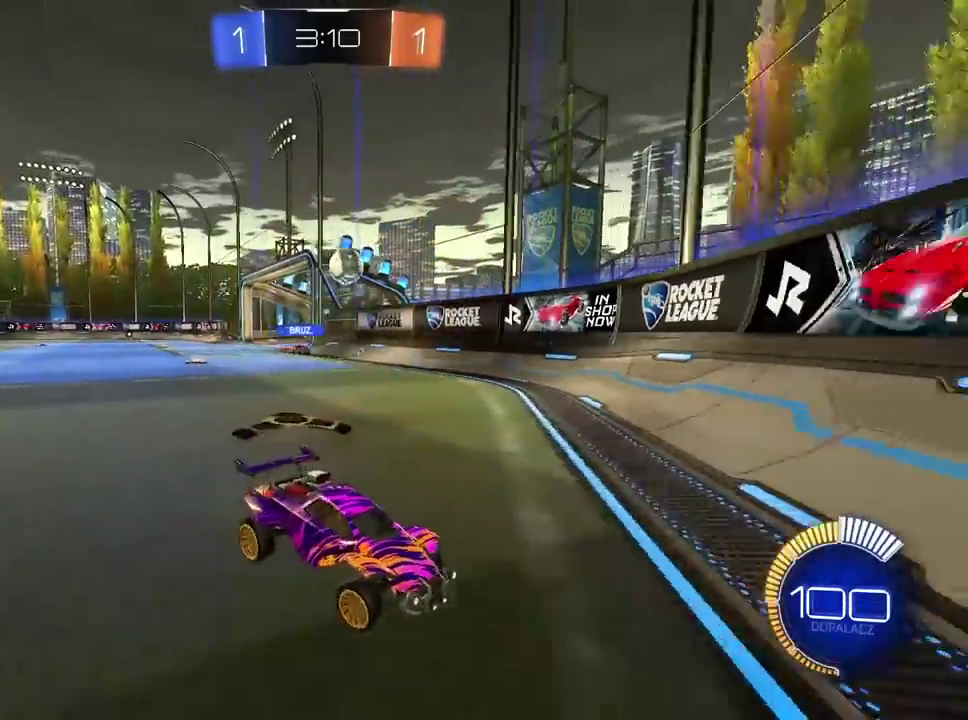
{"buttons": ["R2"], "left_stick": "left", "right_stick": "center", "events": [[17, "left_stick", "left"], [233, "left_stick", "center"], [333, "left_stick", "left"]]}
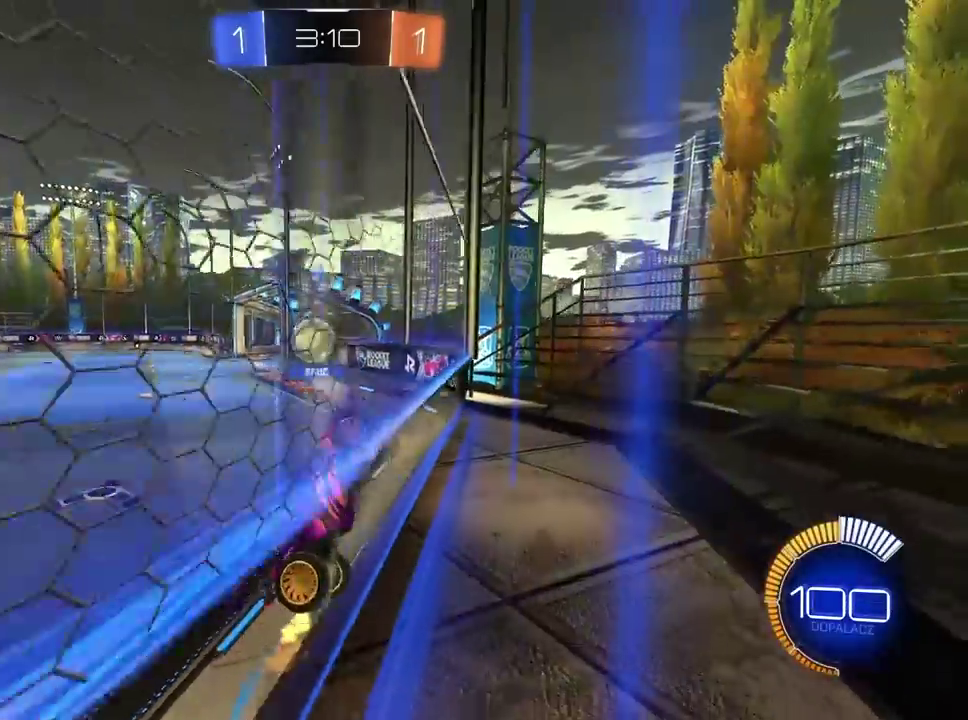
{"buttons": ["R2"], "left_stick": "left", "right_stick": "center", "events": []}
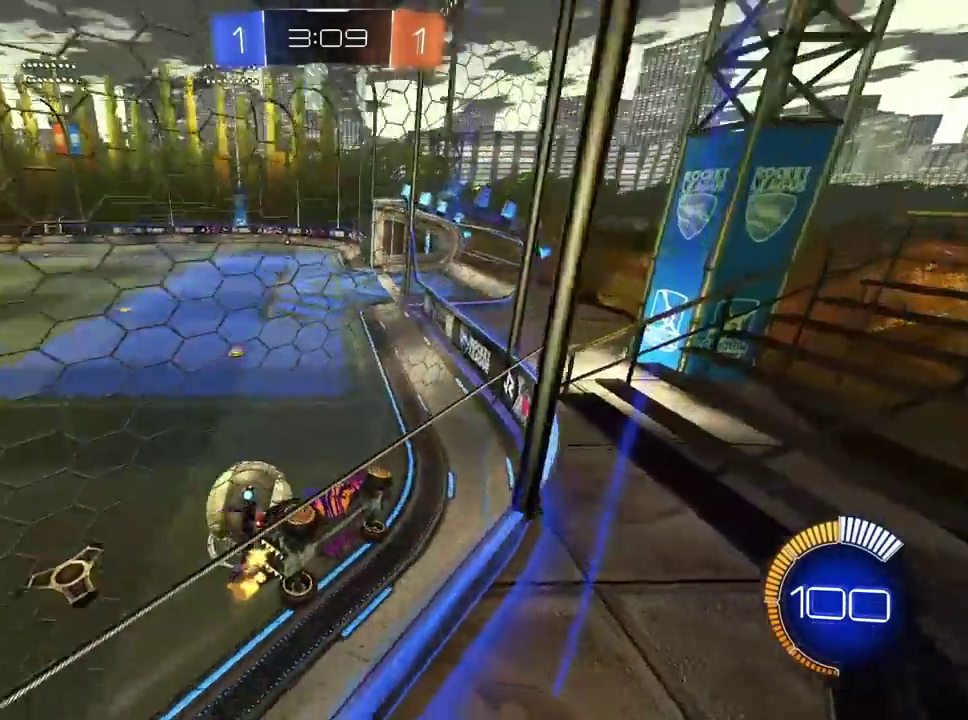
{"buttons": ["R2"], "left_stick": "left", "right_stick": "center"}
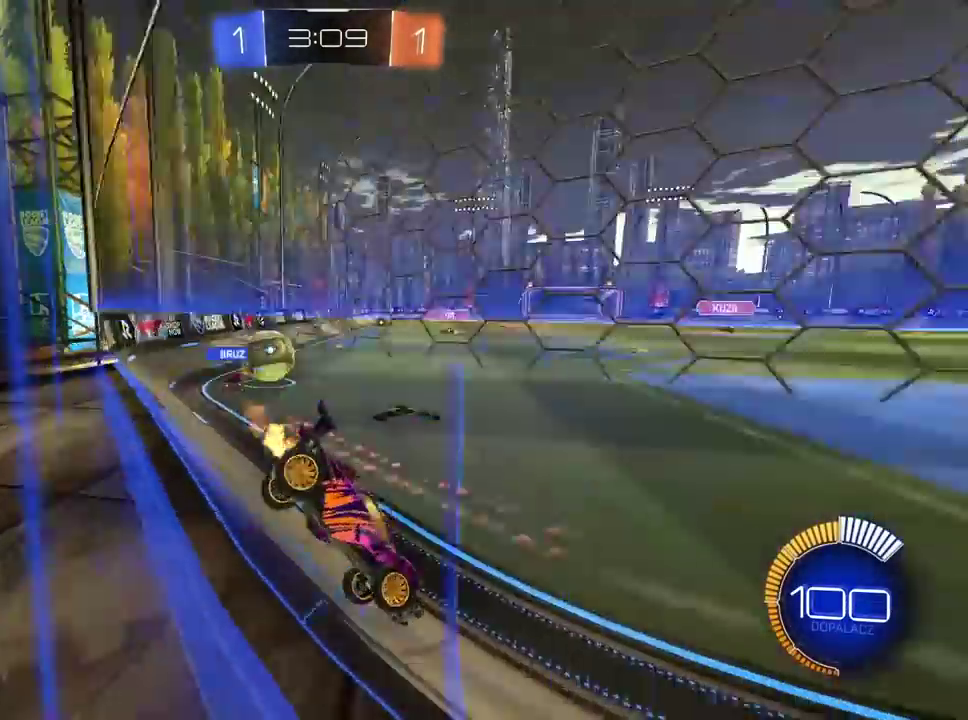
{"buttons": ["R2"], "left_stick": "left", "right_stick": "center"}
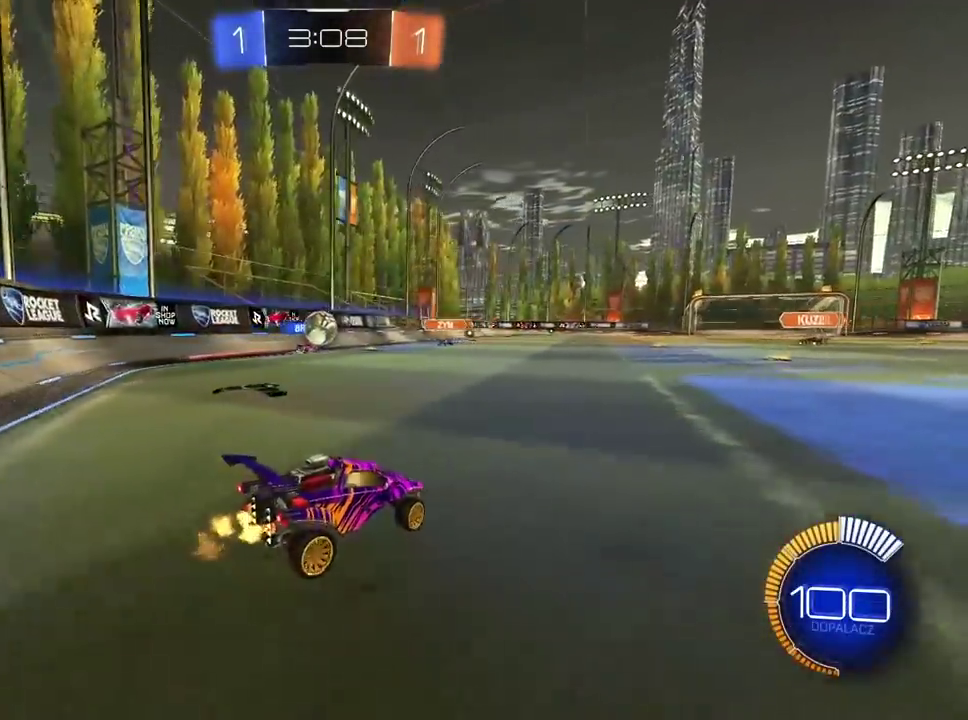
{"buttons": ["R2"], "left_stick": "center", "right_stick": "center", "events": [[33, "left_stick", "center"]]}
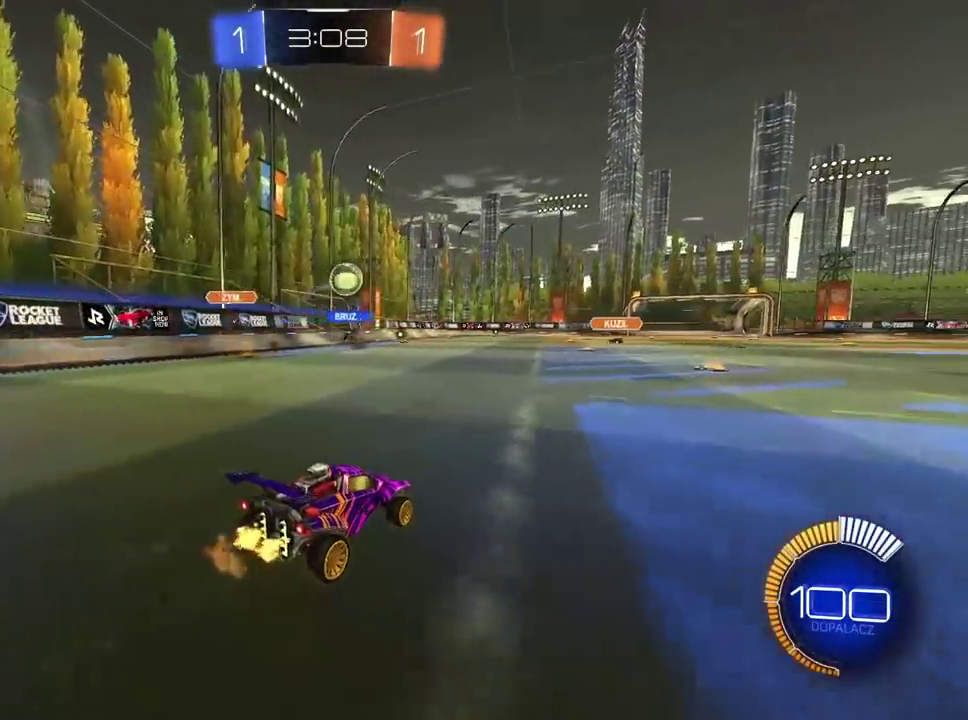
{"buttons": ["R1", "R2"], "left_stick": "center", "right_stick": "center", "events": [[133, "R1", "down"], [317, "left_stick", "down-left"], [400, "left_stick", "center"]]}
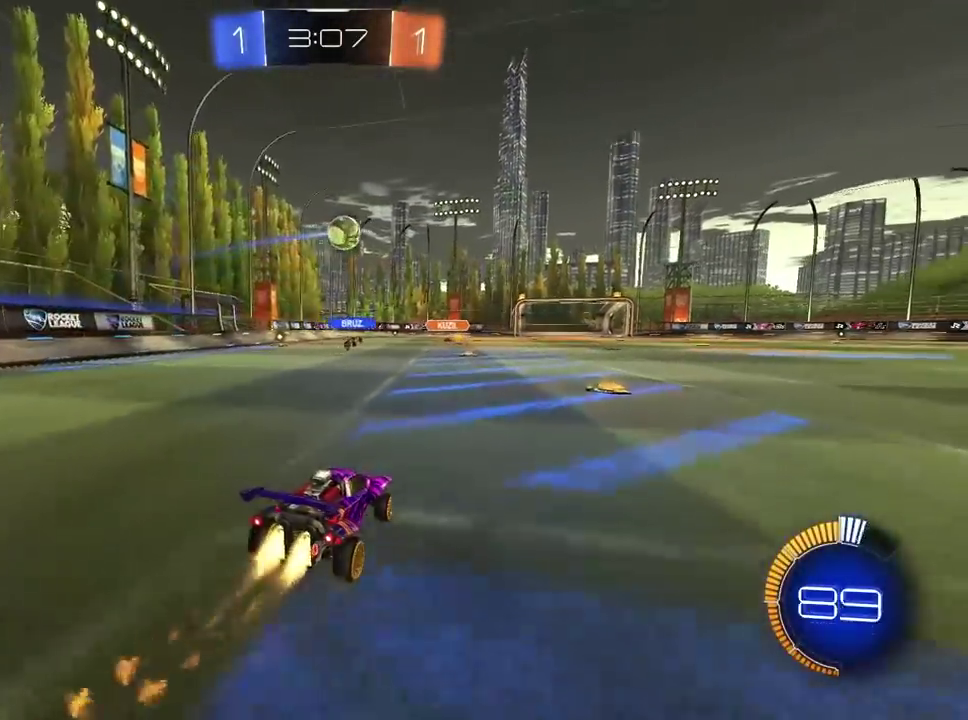
{"buttons": ["R2"], "left_stick": "center", "right_stick": "center", "events": [[67, "left_stick", "right"], [367, "R1", "up"], [383, "left_stick", "center"]]}
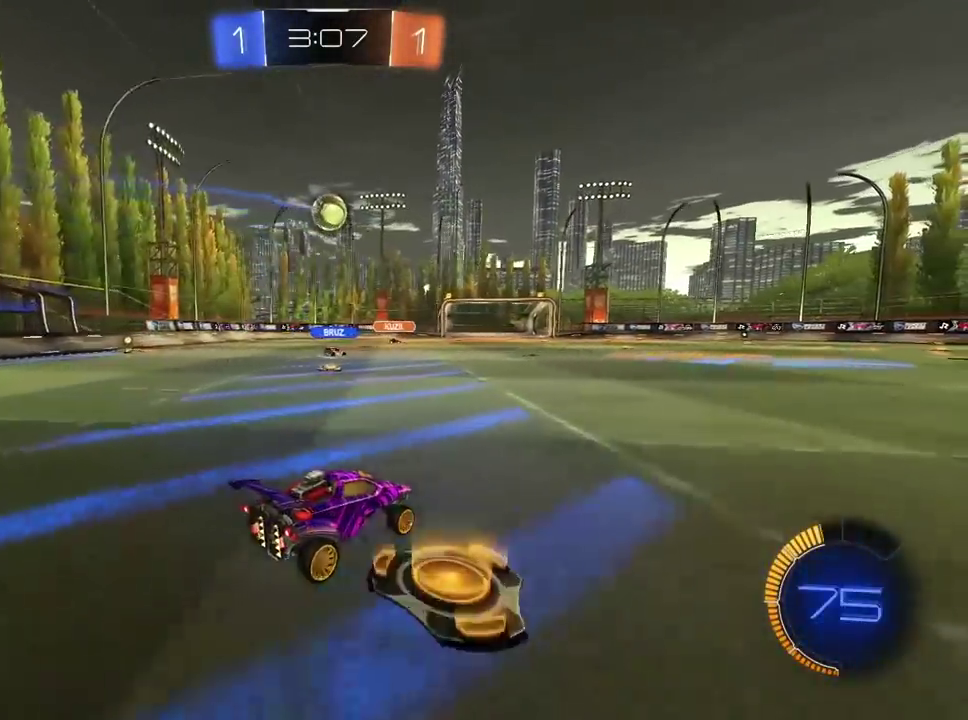
{"buttons": ["R2"], "left_stick": "center", "right_stick": "center", "events": [[183, "R2", "up"], [283, "L2", "down"], [317, "left_stick", "up-right"], [433, "L2", "up"], [467, "left_stick", "center"], [483, "R2", "down"]]}
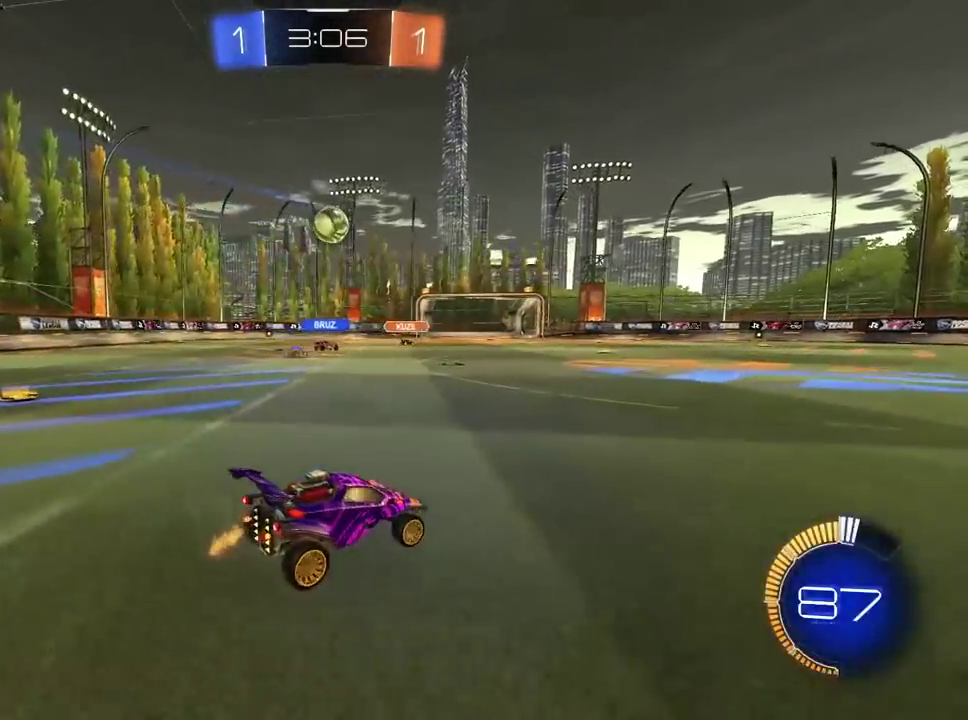
{"buttons": ["R1", "R2"], "left_stick": "center", "right_stick": "center", "events": [[283, "R1", "down"], [283, "left_stick", "left"], [450, "left_stick", "center"]]}
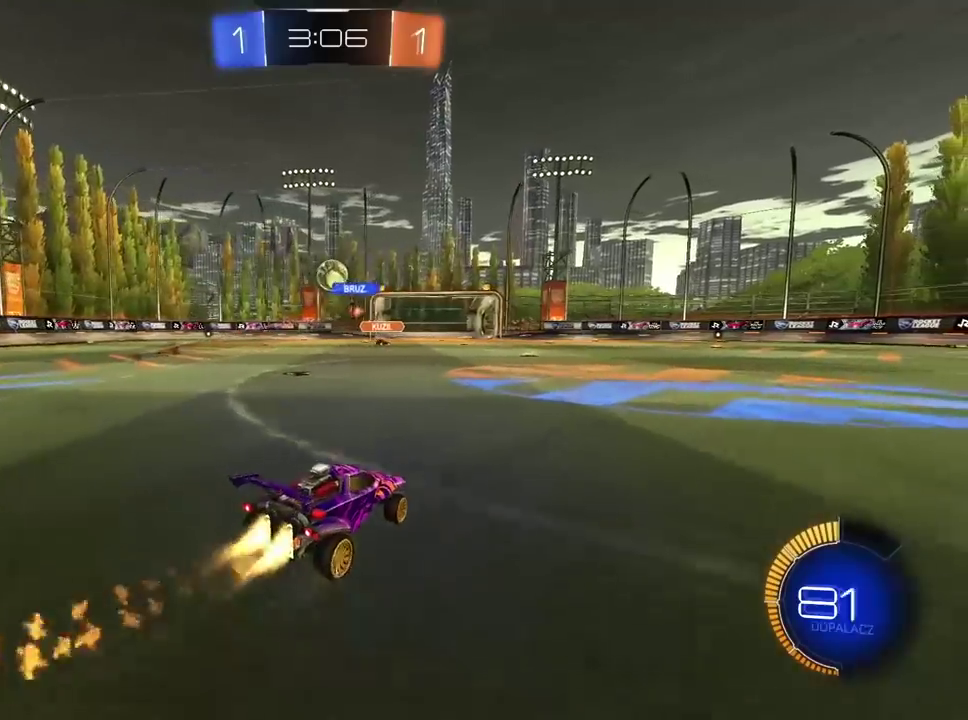
{"buttons": ["R2"], "left_stick": "center", "right_stick": "center", "events": [[83, "left_stick", "left"], [150, "left_stick", "center"], [433, "R1", "up"]]}
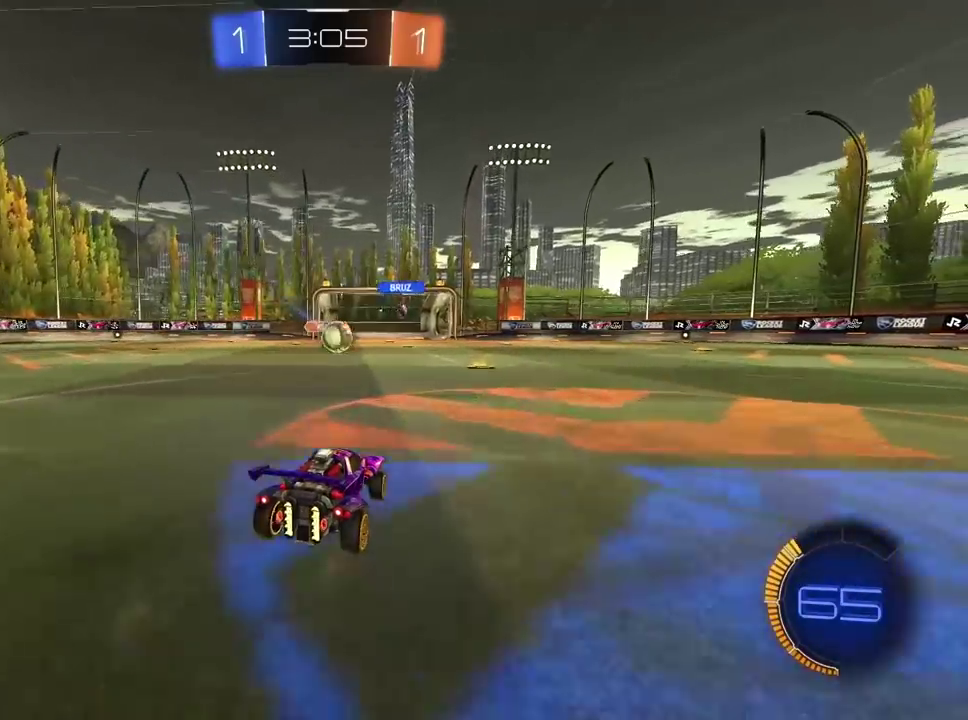
{"buttons": ["L2"], "left_stick": "right", "right_stick": "center", "events": [[167, "R2", "up"], [367, "left_stick", "right"], [400, "L2", "down"]]}
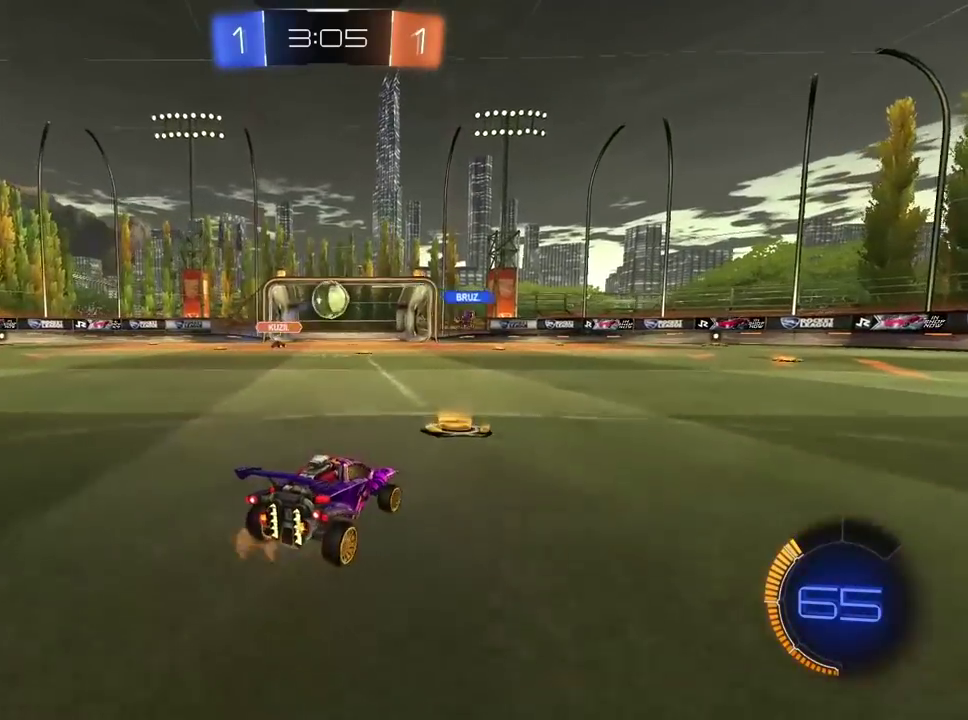
{"buttons": ["R2"], "left_stick": "right", "right_stick": "center", "events": [[17, "R2", "down"], [50, "L2", "up"]]}
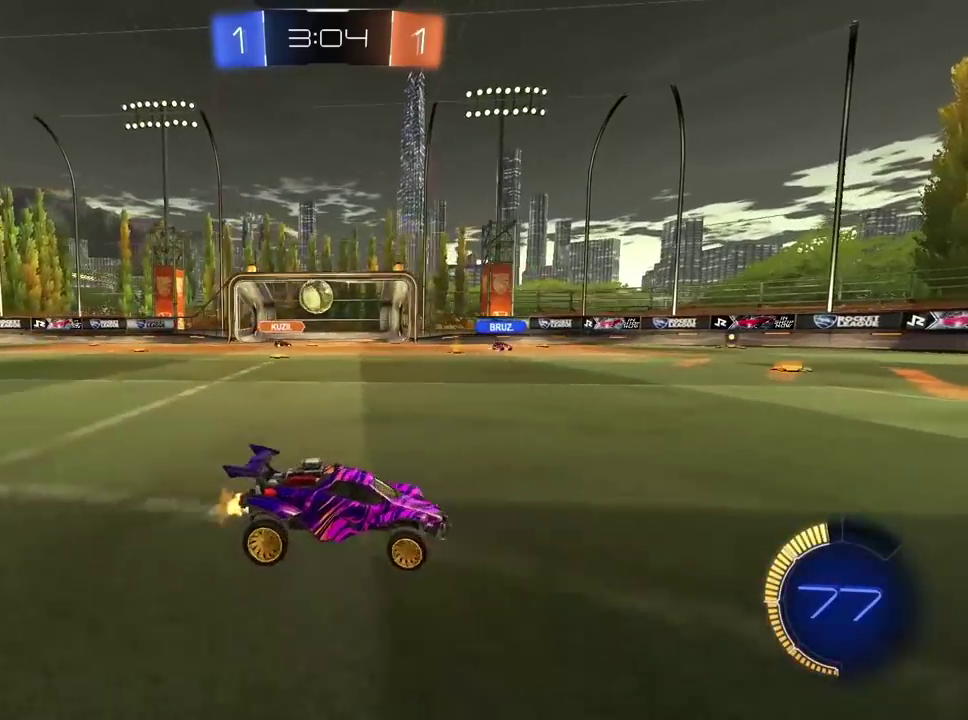
{"buttons": ["R1", "R2"], "left_stick": "center", "right_stick": "center", "events": [[267, "R1", "down"], [333, "left_stick", "center"]]}
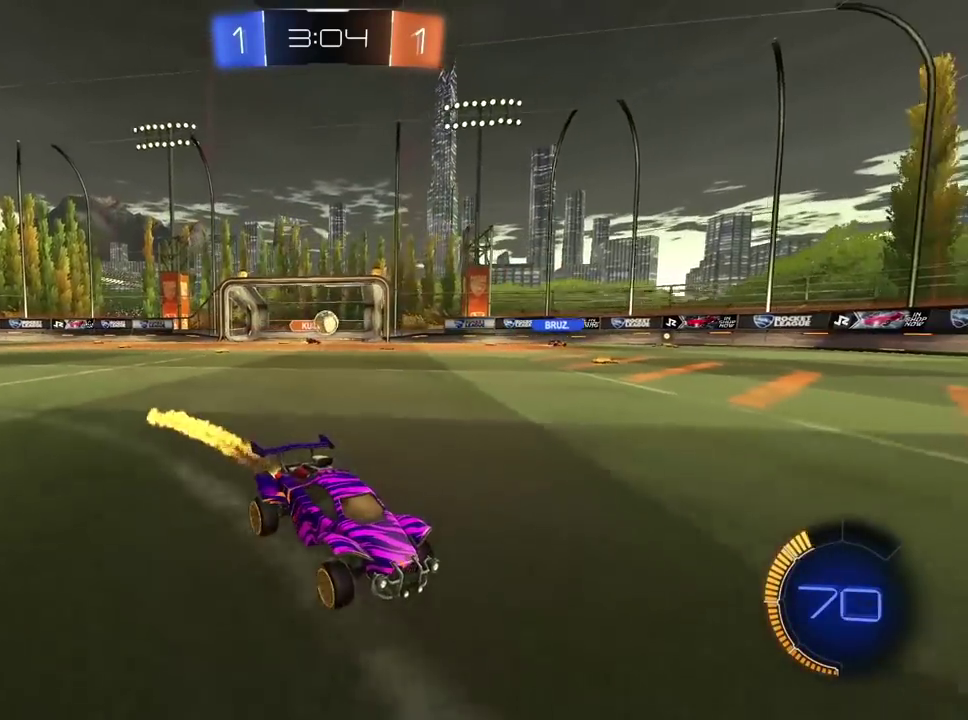
{"buttons": ["R1", "R2"], "left_stick": "left", "right_stick": "center"}
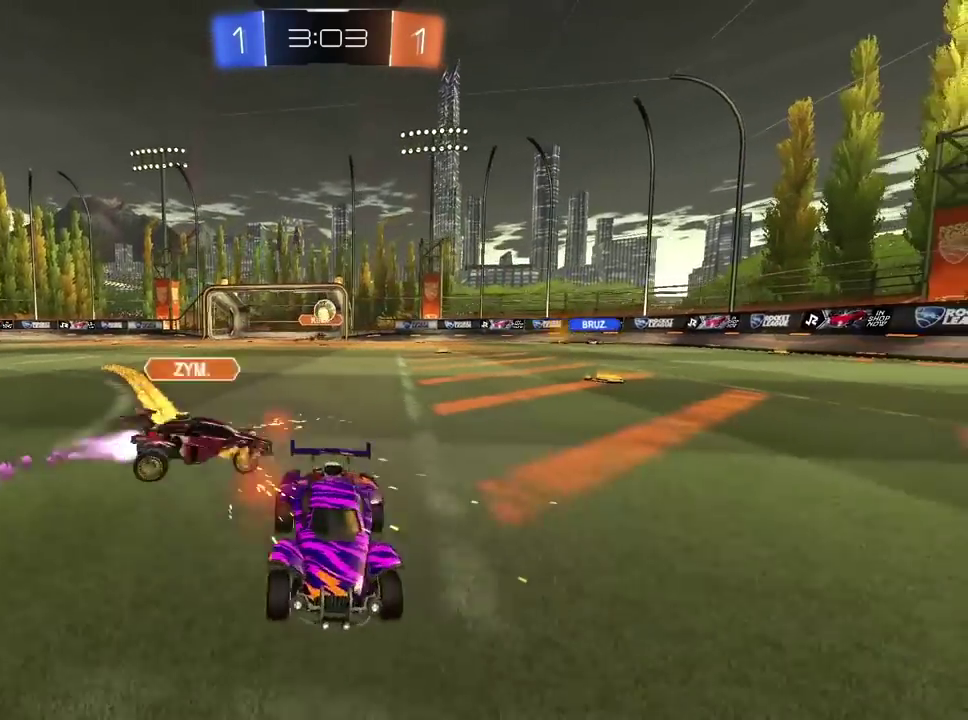
{"buttons": [], "left_stick": "center", "right_stick": "center", "events": [[33, "R1", "up"], [167, "left_stick", "right"], [233, "left_stick", "center"], [400, "R2", "up"]]}
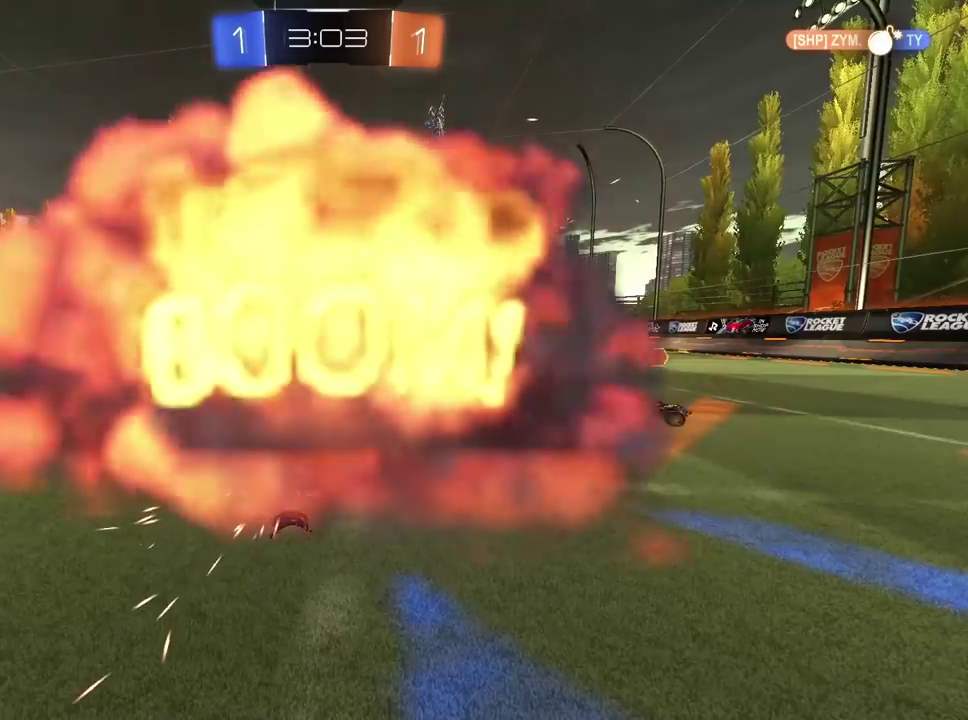
{"buttons": [], "left_stick": "center", "right_stick": "center", "events": []}
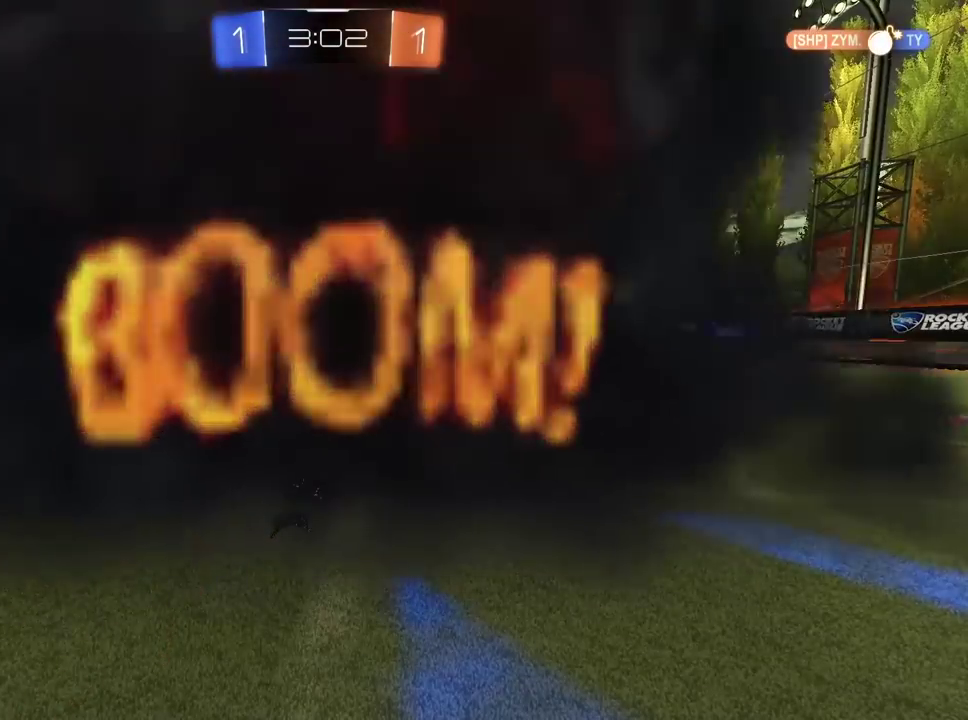
{"buttons": [], "left_stick": "center", "right_stick": "center", "events": []}
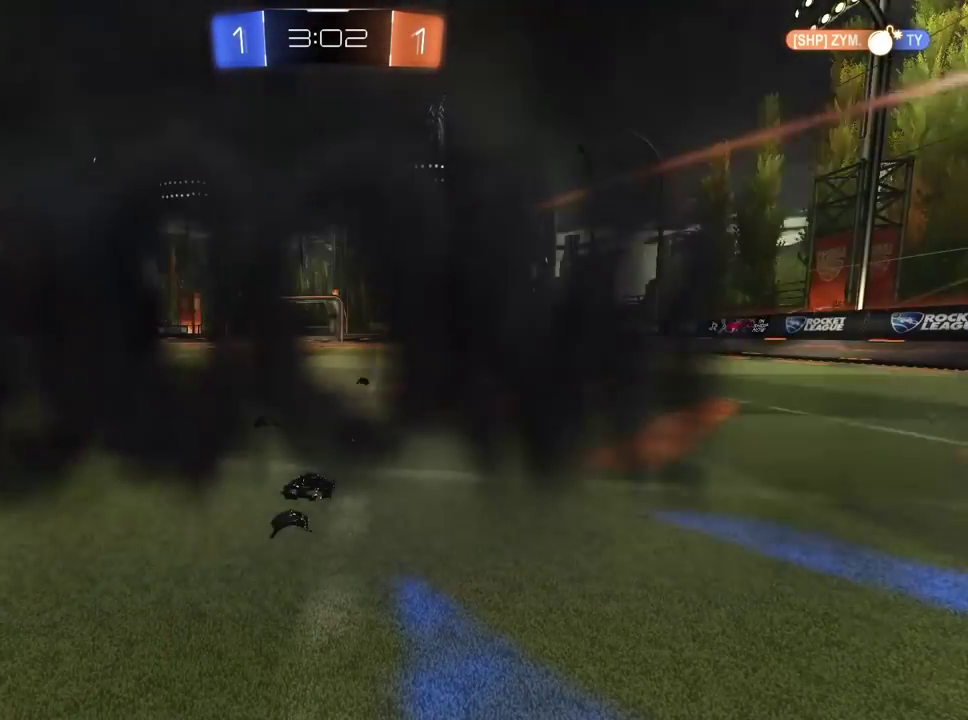
{"buttons": [], "left_stick": "center", "right_stick": "center", "events": []}
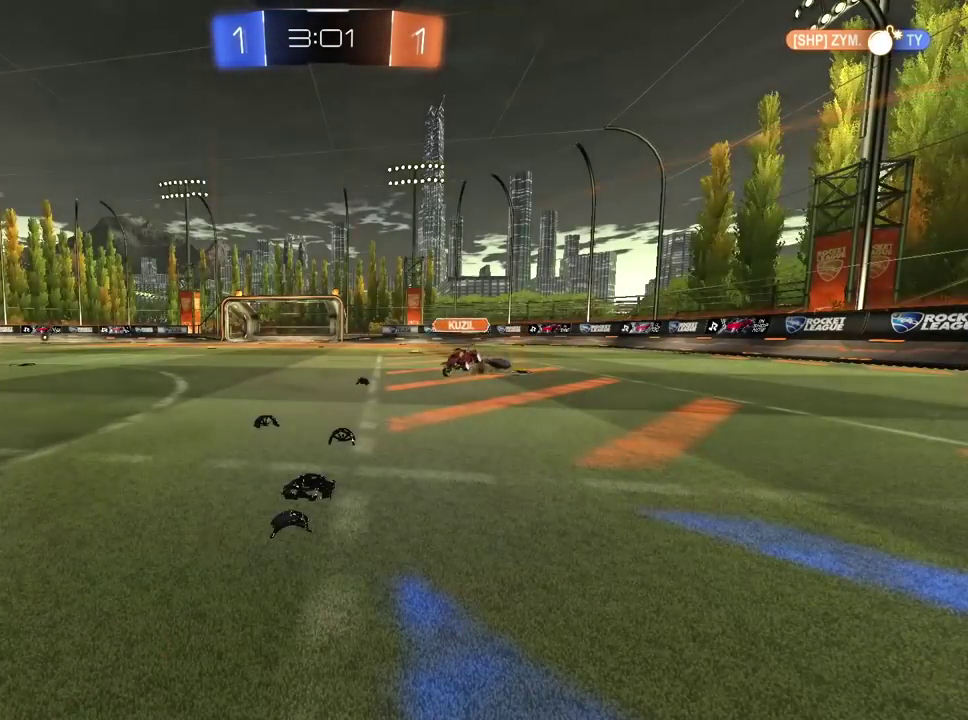
{"buttons": [], "left_stick": "center", "right_stick": "center", "events": []}
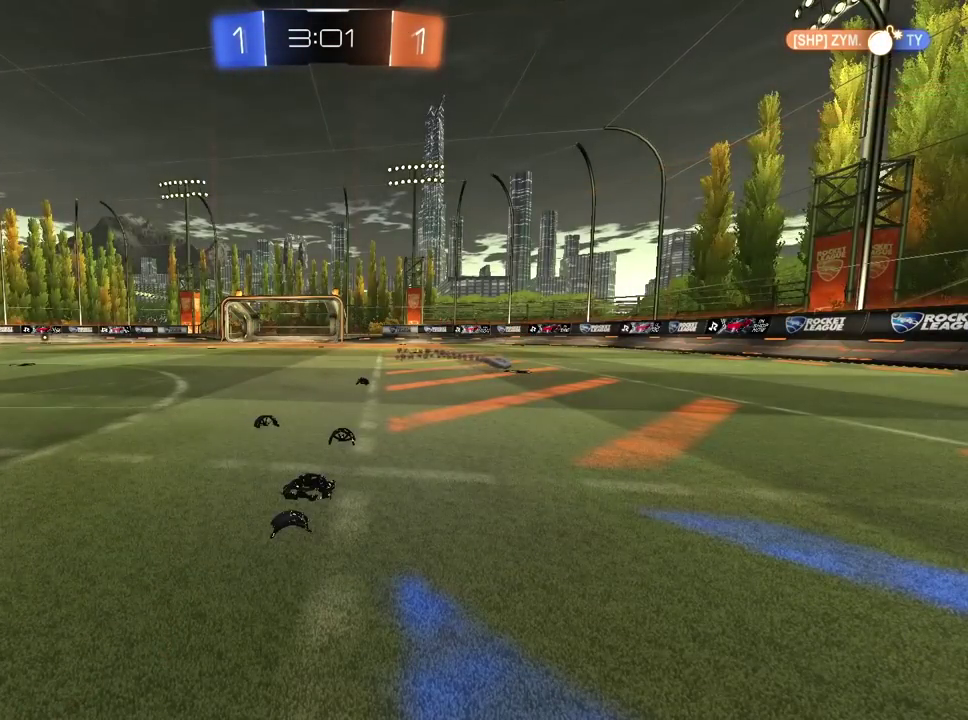
{"buttons": ["R2"], "left_stick": "center", "right_stick": "center", "events": [[450, "R2", "down"]]}
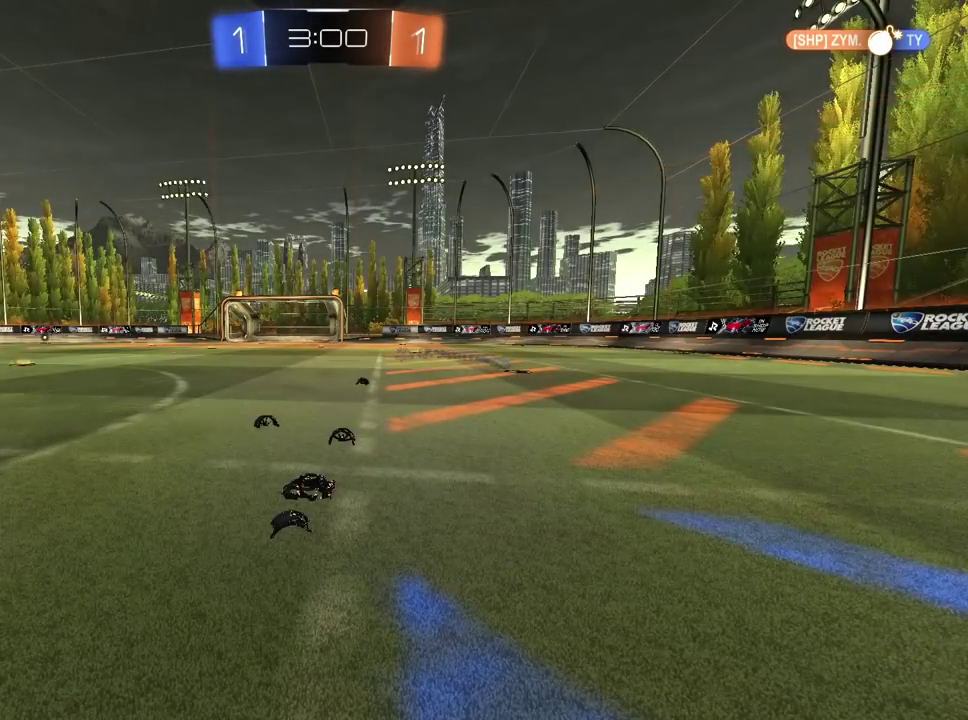
{"buttons": ["R2"], "left_stick": "right", "right_stick": "center", "events": [[167, "left_stick", "right"], [267, "left_stick", "center"], [500, "left_stick", "right"]]}
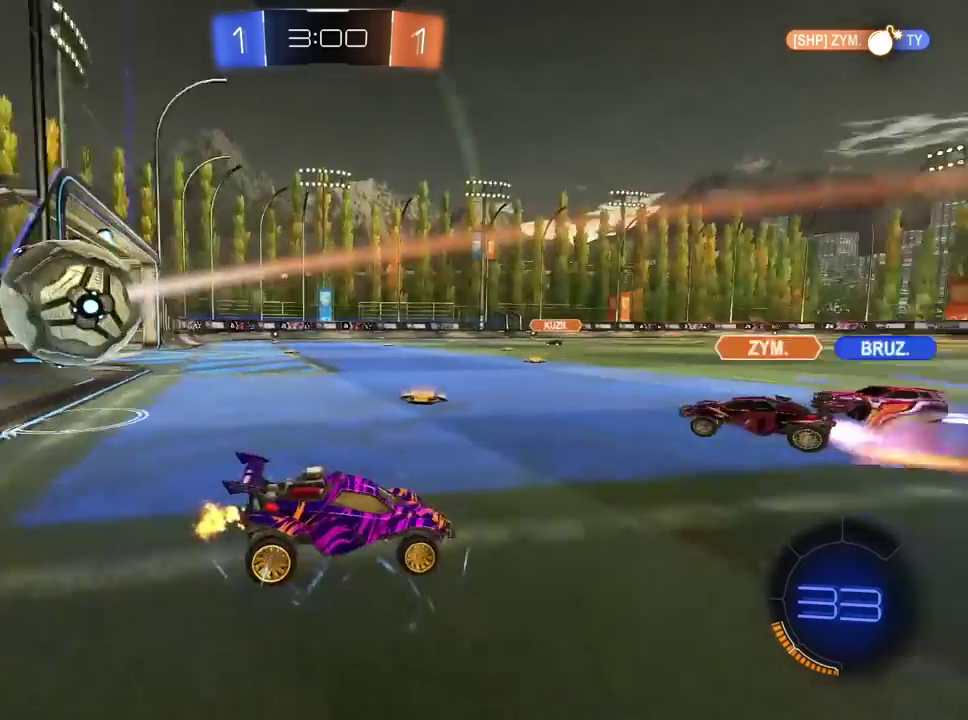
{"buttons": ["R2"], "left_stick": "right", "right_stick": "center", "events": []}
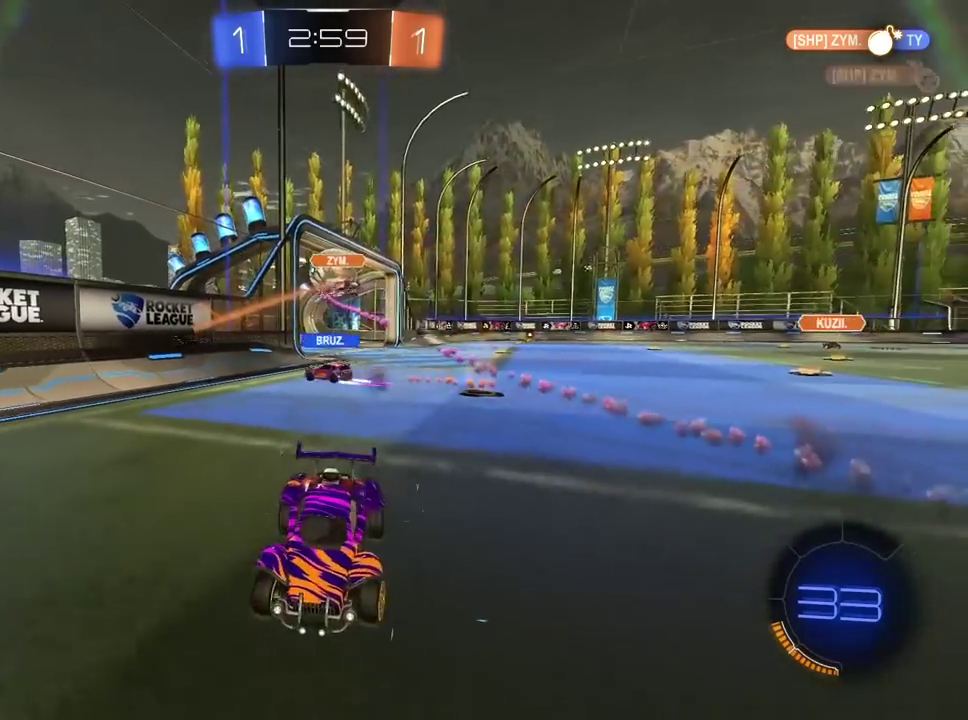
{"buttons": ["R2"], "left_stick": "down-left", "right_stick": "center"}